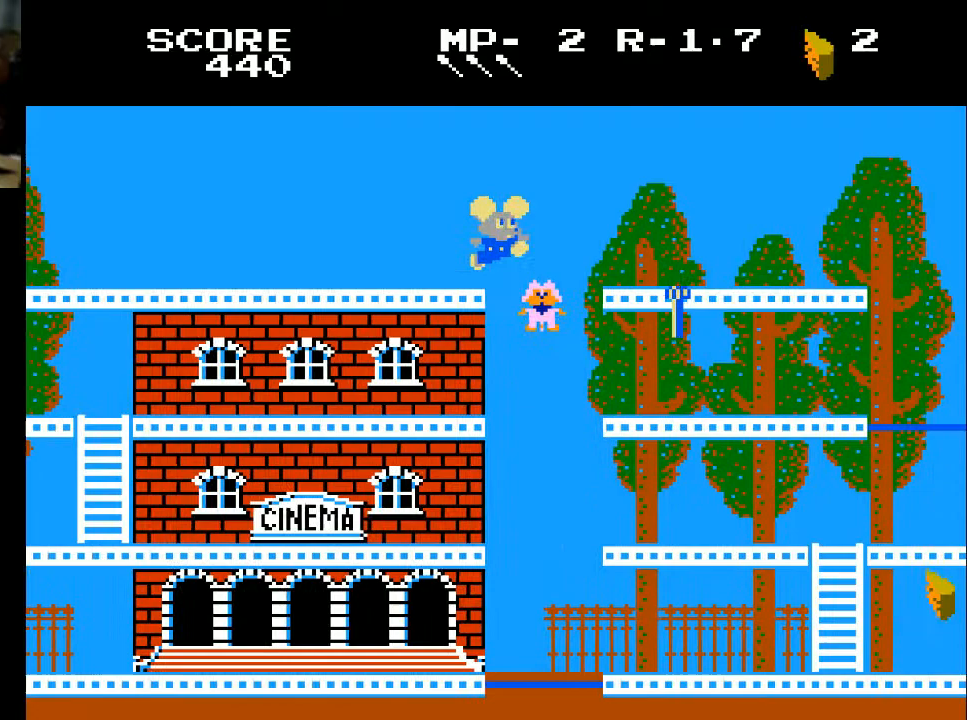
Gameplay with a controller (Xbox layout); each line is a JSON object with the inputs held at the frame after it. "events" lists button and stick changes between this image and that frame as [ms after this image, input, new state], when the widget could be followed in between.
{"buttons": ["DPAD_RIGHT"], "left_stick": "center", "right_stick": "center", "events": []}
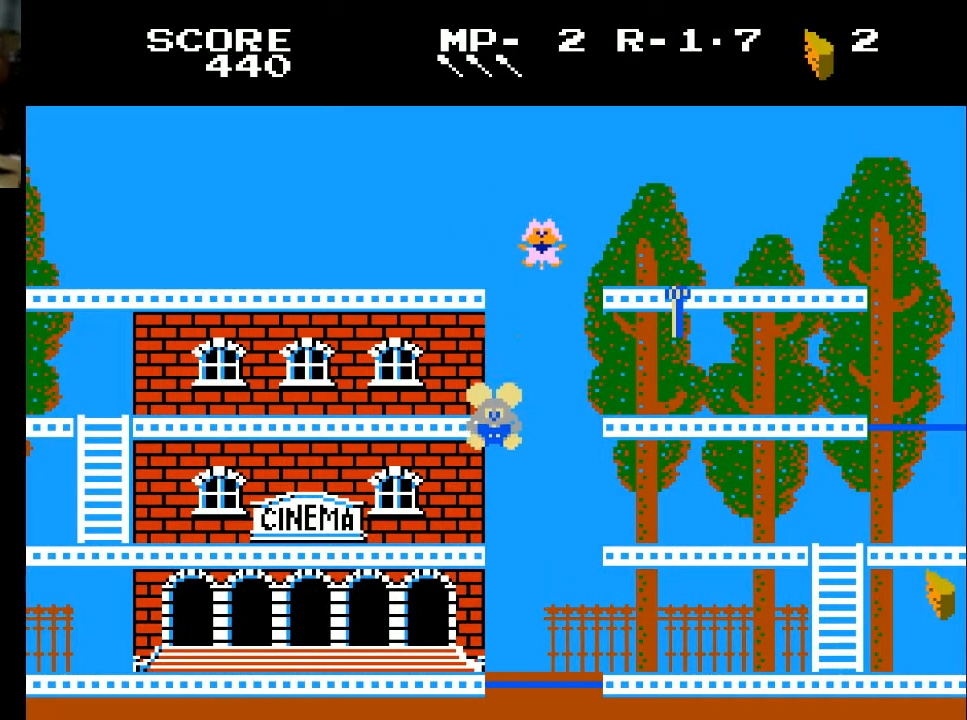
{"buttons": ["DPAD_RIGHT"], "left_stick": "center", "right_stick": "center", "events": []}
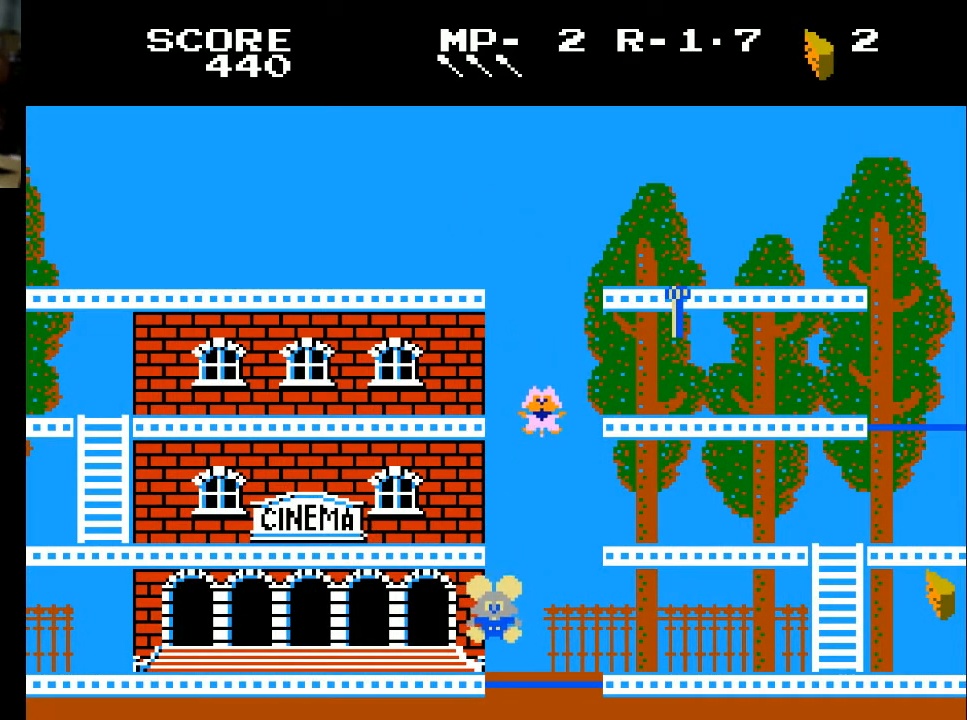
{"buttons": ["DPAD_RIGHT"], "left_stick": "center", "right_stick": "center", "events": []}
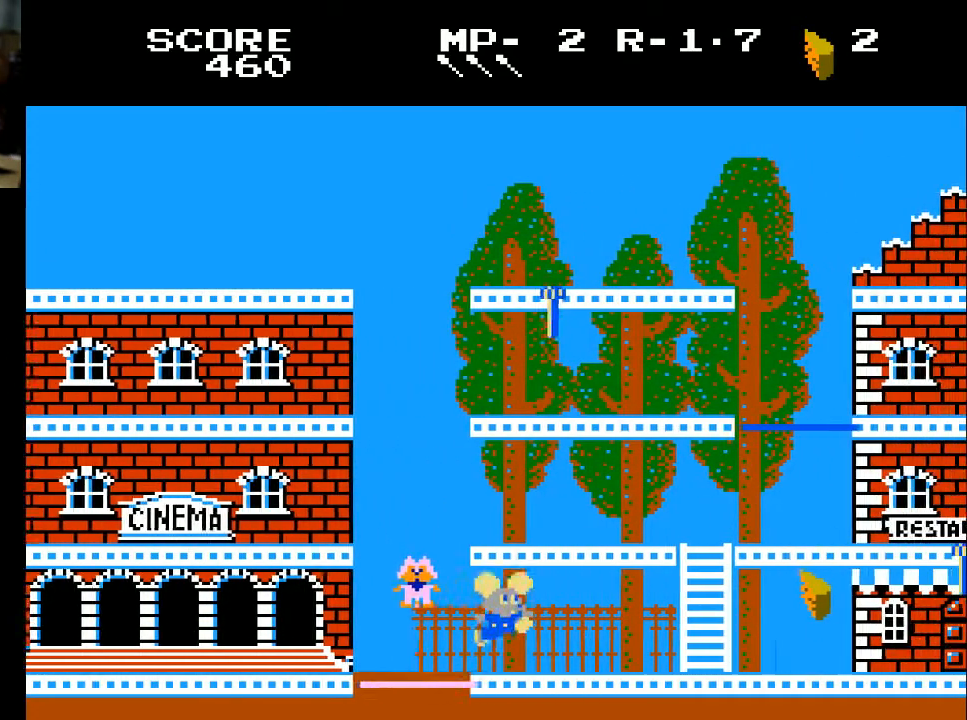
{"buttons": ["DPAD_RIGHT"], "left_stick": "center", "right_stick": "center", "events": []}
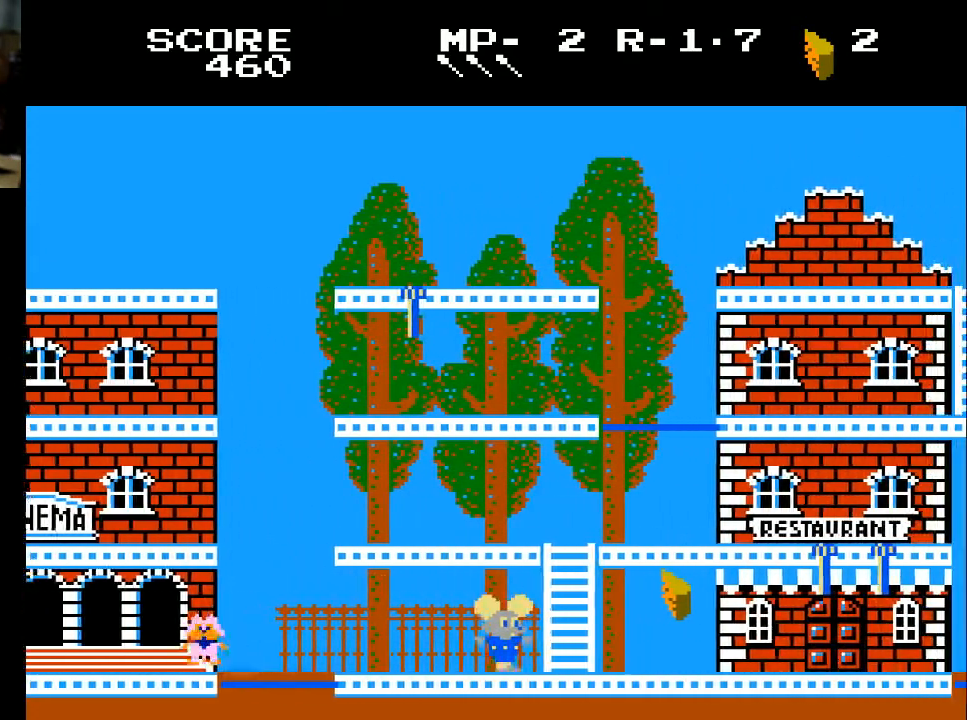
{"buttons": ["X", "DPAD_RIGHT"], "left_stick": "center", "right_stick": "center", "events": [[500, "X", "down"]]}
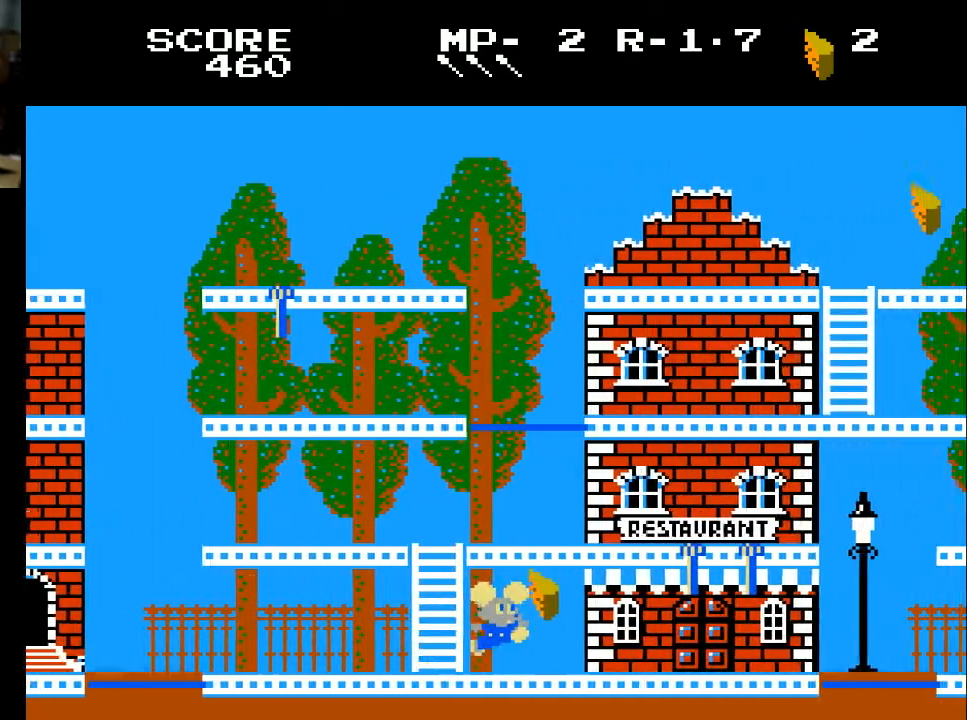
{"buttons": ["DPAD_RIGHT"], "left_stick": "center", "right_stick": "center", "events": [[133, "X", "up"]]}
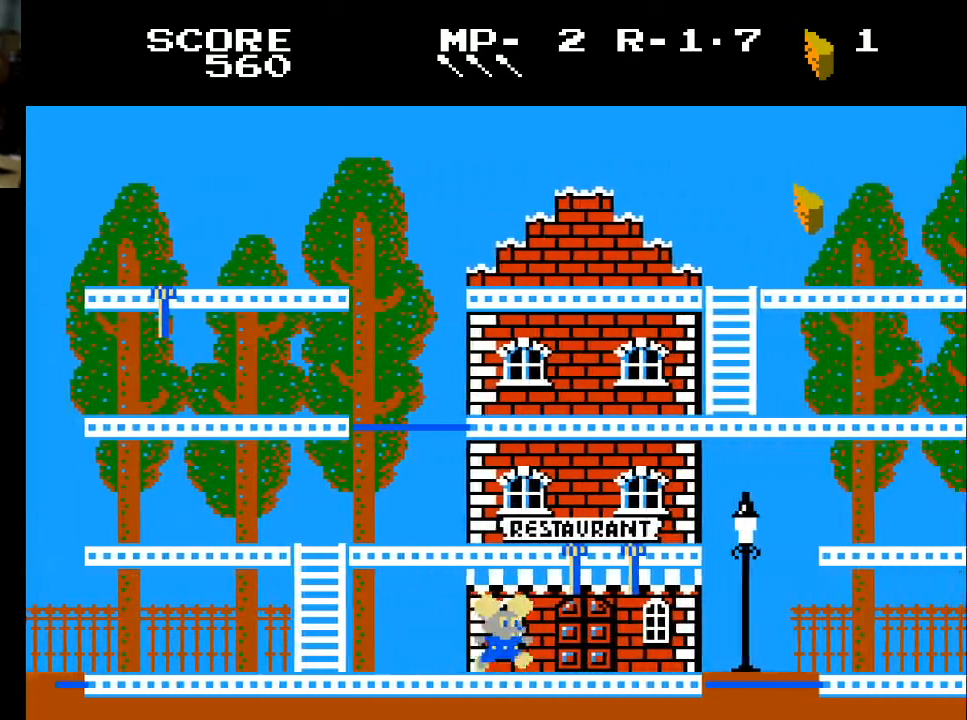
{"buttons": ["DPAD_RIGHT"], "left_stick": "center", "right_stick": "center", "events": []}
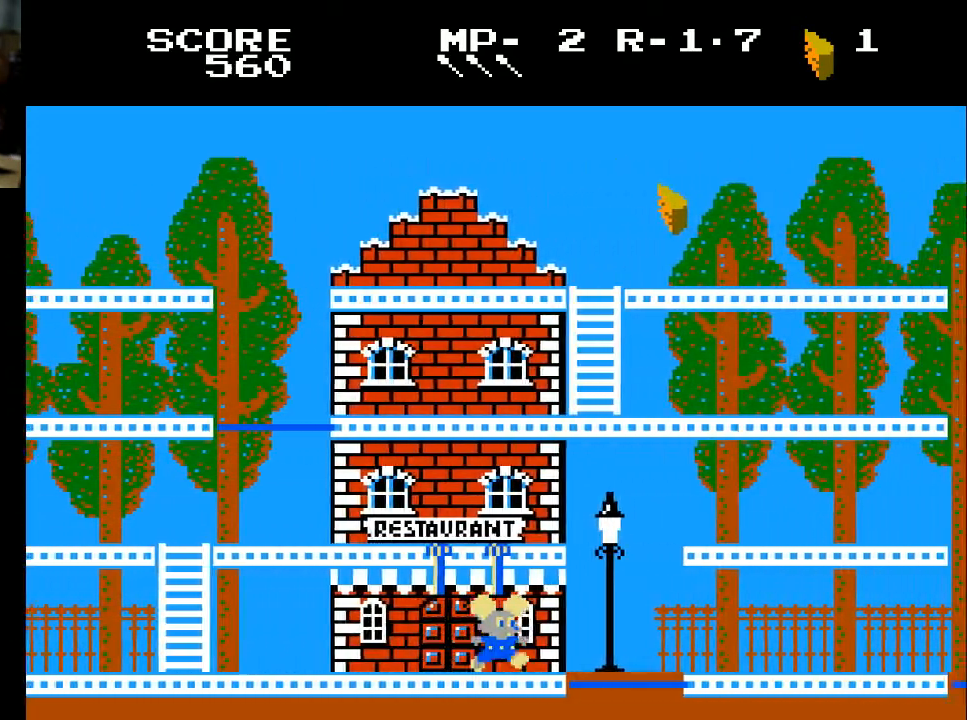
{"buttons": [], "left_stick": "center", "right_stick": "center", "events": [[467, "DPAD_RIGHT", "up"]]}
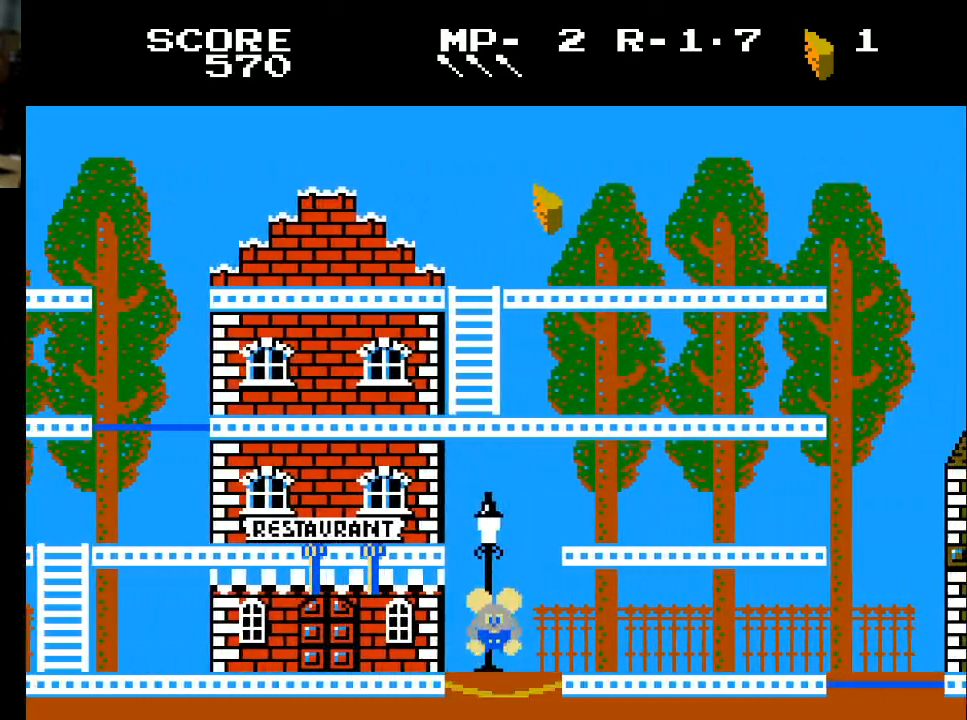
{"buttons": ["DPAD_LEFT"], "left_stick": "center", "right_stick": "center", "events": [[167, "DPAD_LEFT", "down"]]}
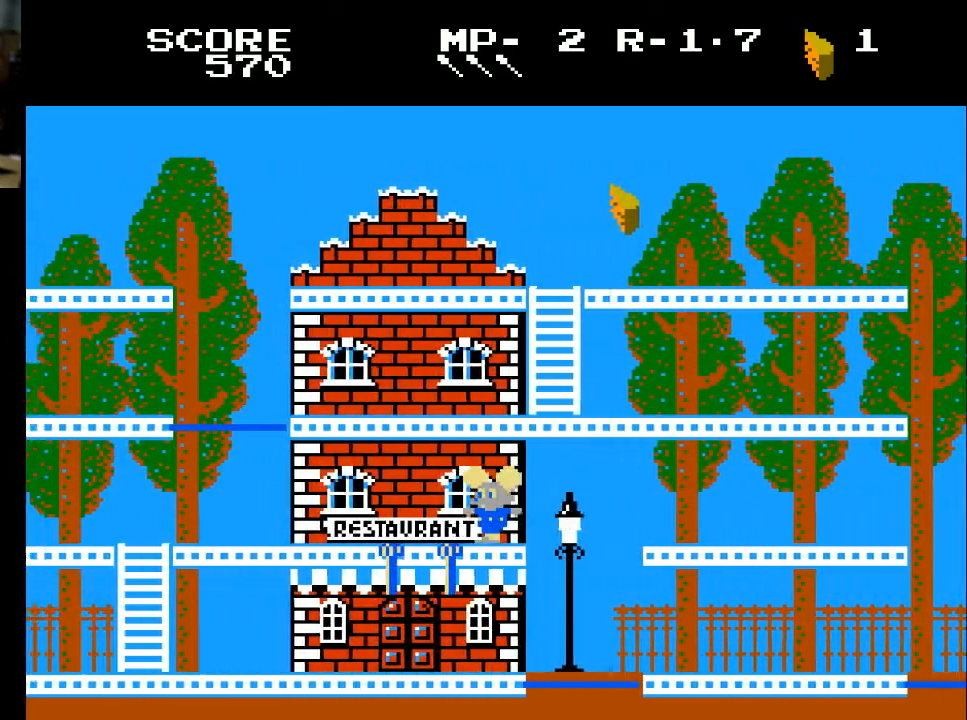
{"buttons": ["DPAD_LEFT"], "left_stick": "center", "right_stick": "center", "events": []}
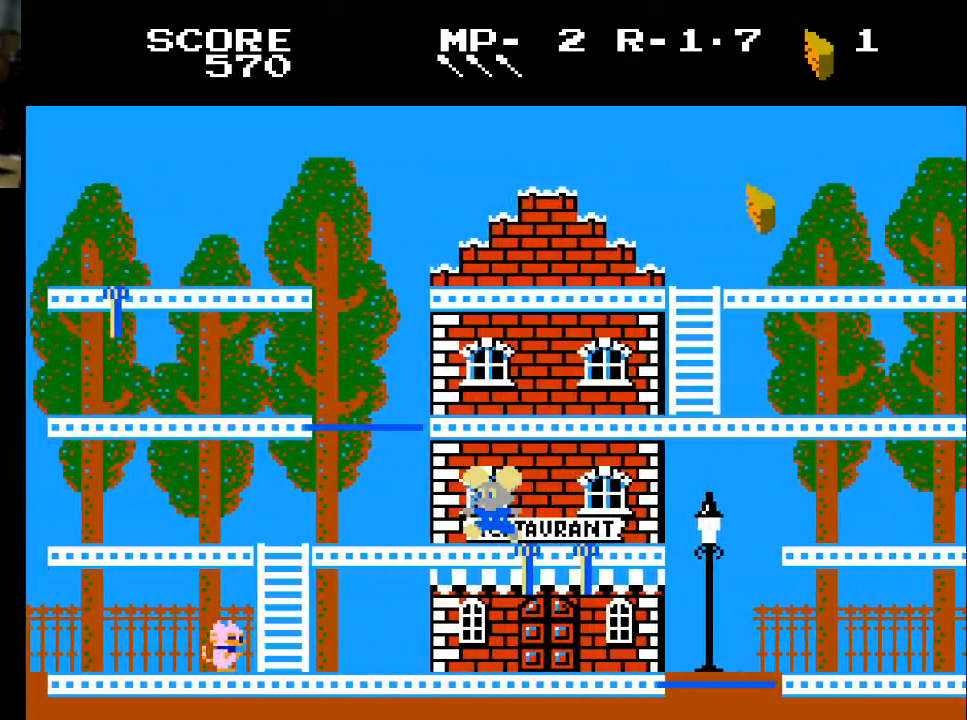
{"buttons": ["DPAD_LEFT"], "left_stick": "center", "right_stick": "center", "events": []}
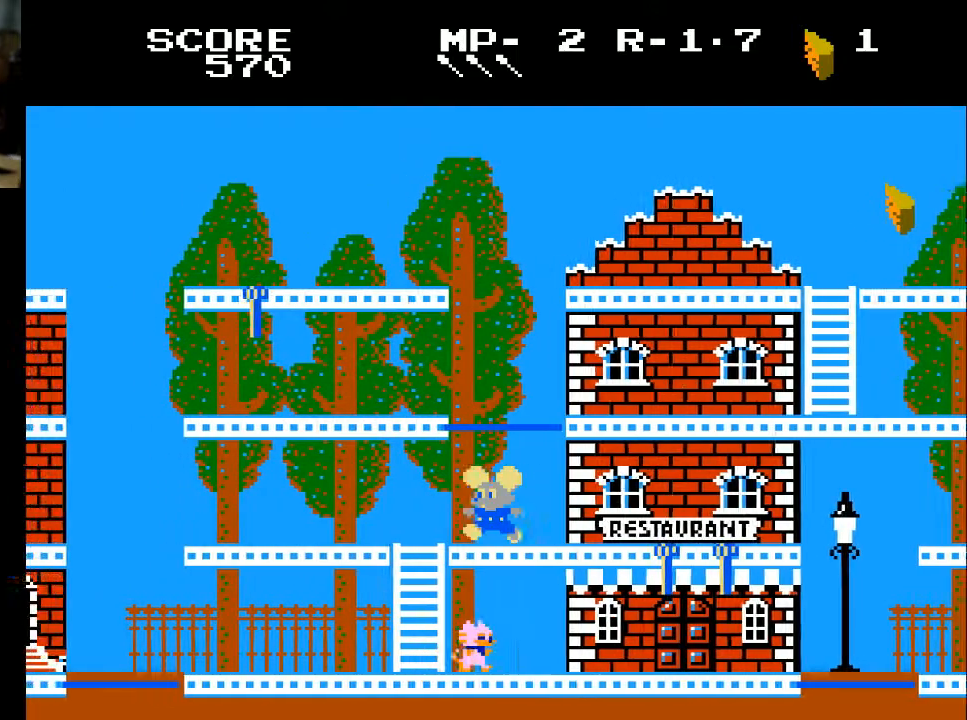
{"buttons": ["DPAD_LEFT"], "left_stick": "center", "right_stick": "center", "events": []}
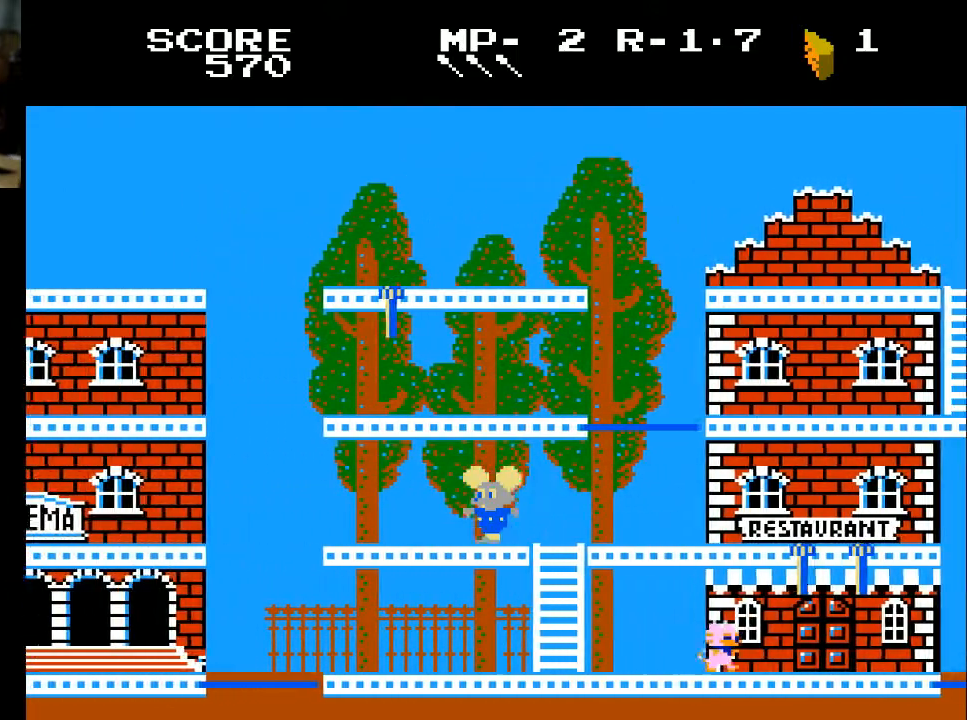
{"buttons": ["DPAD_LEFT"], "left_stick": "center", "right_stick": "center", "events": []}
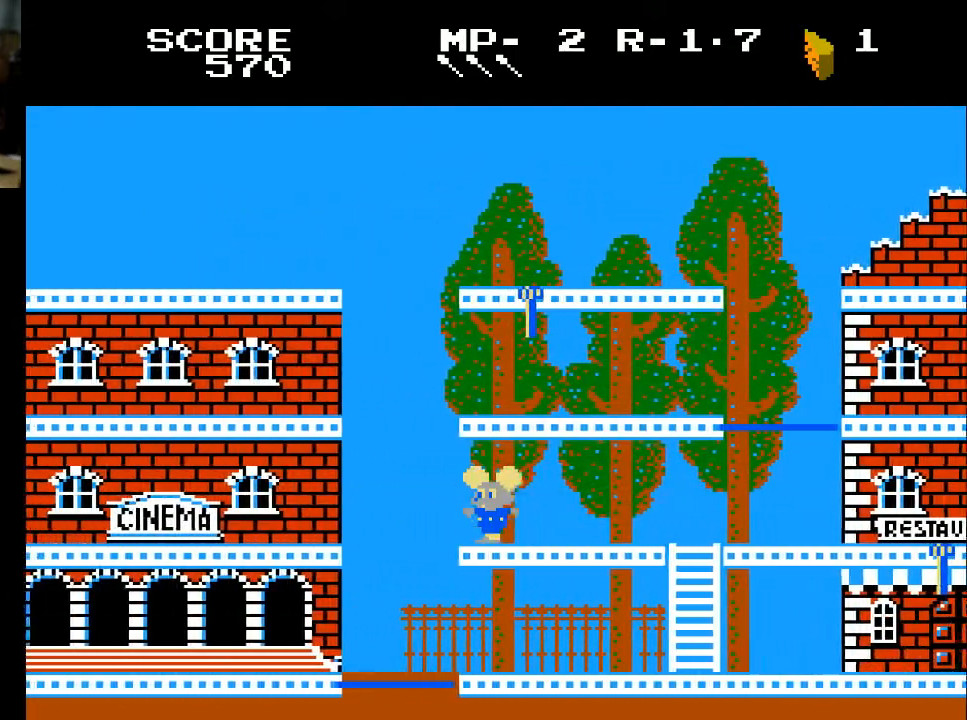
{"buttons": ["DPAD_LEFT"], "left_stick": "center", "right_stick": "center", "events": []}
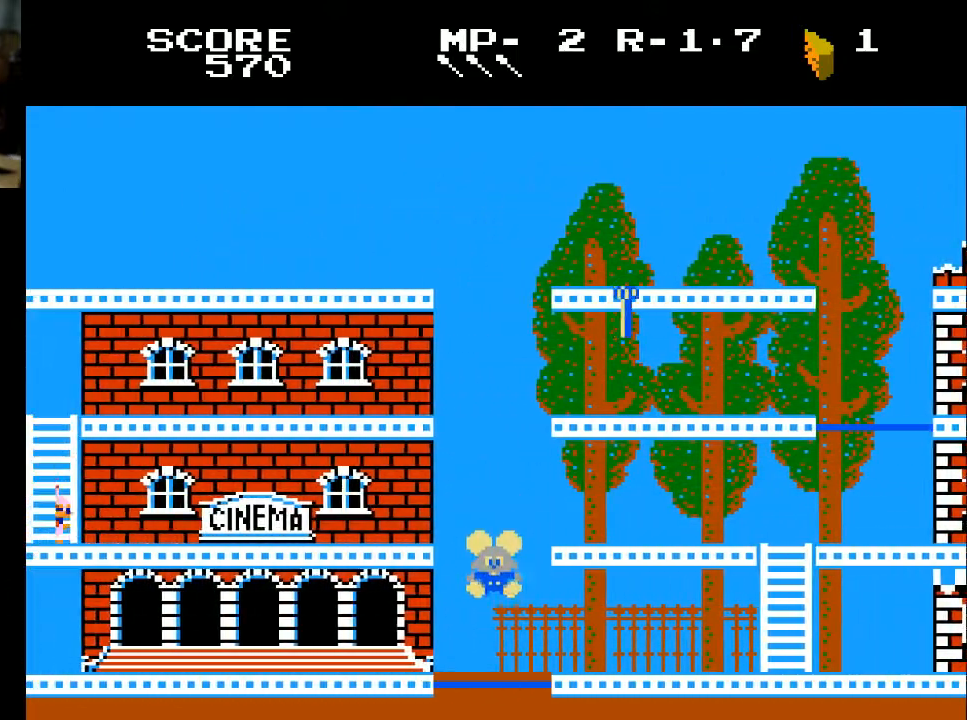
{"buttons": [], "left_stick": "center", "right_stick": "center", "events": [[133, "DPAD_LEFT", "up"]]}
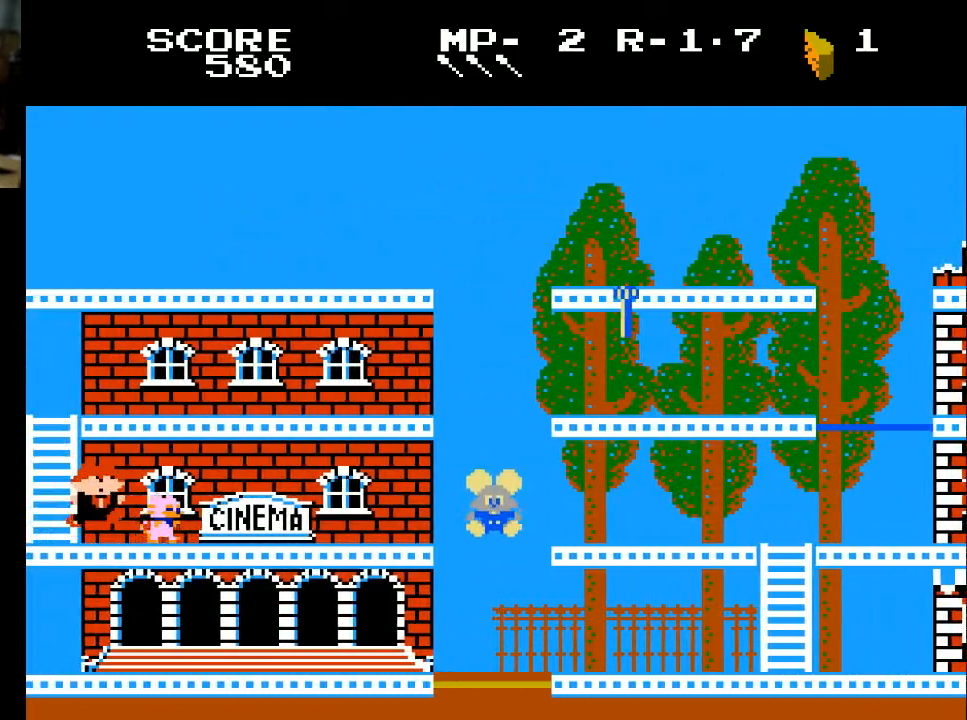
{"buttons": ["DPAD_RIGHT"], "left_stick": "center", "right_stick": "center", "events": [[233, "DPAD_RIGHT", "down"]]}
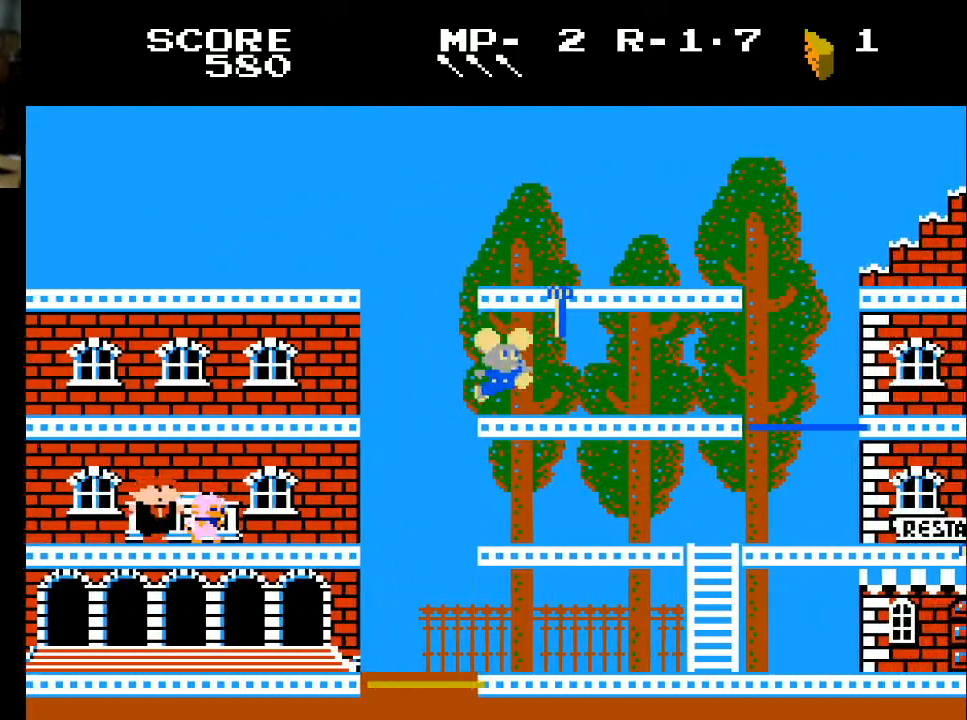
{"buttons": ["DPAD_RIGHT"], "left_stick": "center", "right_stick": "center", "events": []}
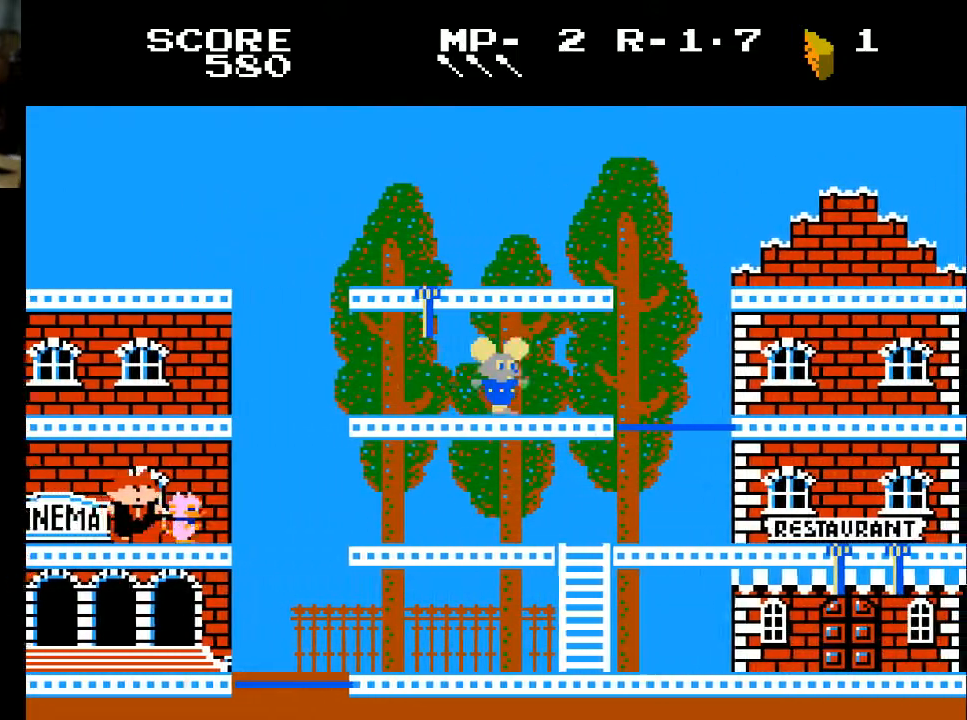
{"buttons": ["DPAD_RIGHT"], "left_stick": "center", "right_stick": "center", "events": []}
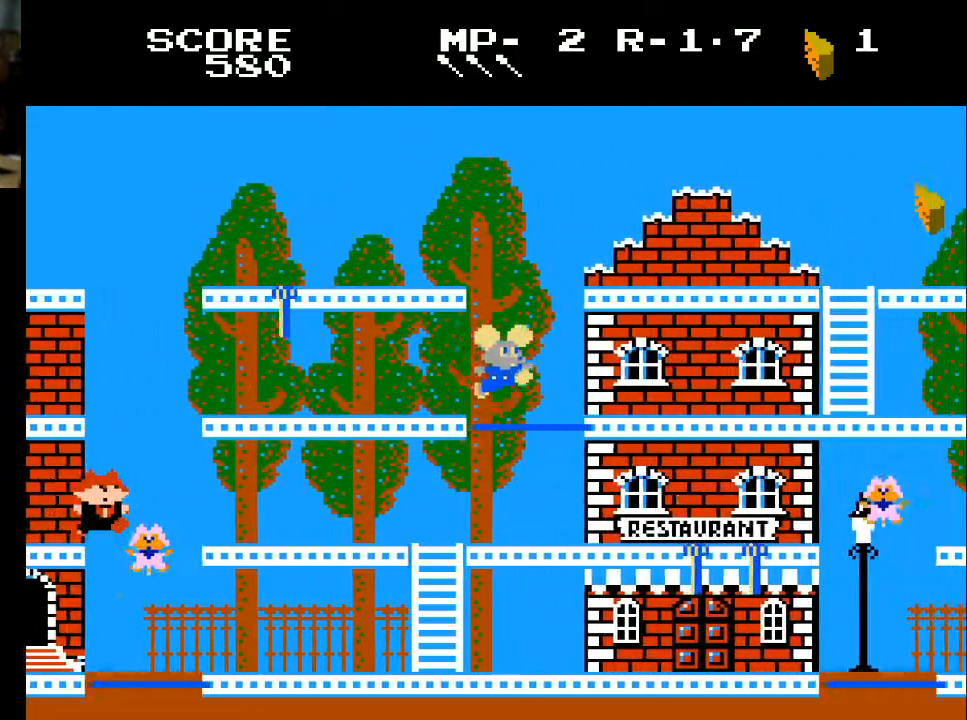
{"buttons": ["DPAD_RIGHT"], "left_stick": "center", "right_stick": "center", "events": [[167, "DPAD_RIGHT", "up"], [333, "DPAD_RIGHT", "down"]]}
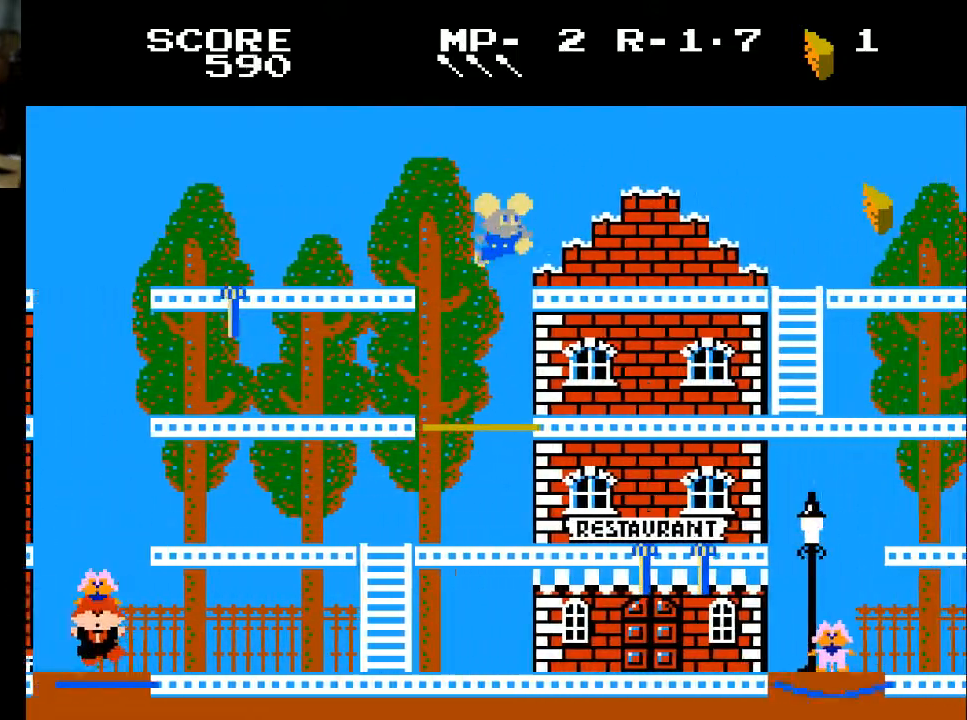
{"buttons": ["DPAD_RIGHT"], "left_stick": "center", "right_stick": "center", "events": []}
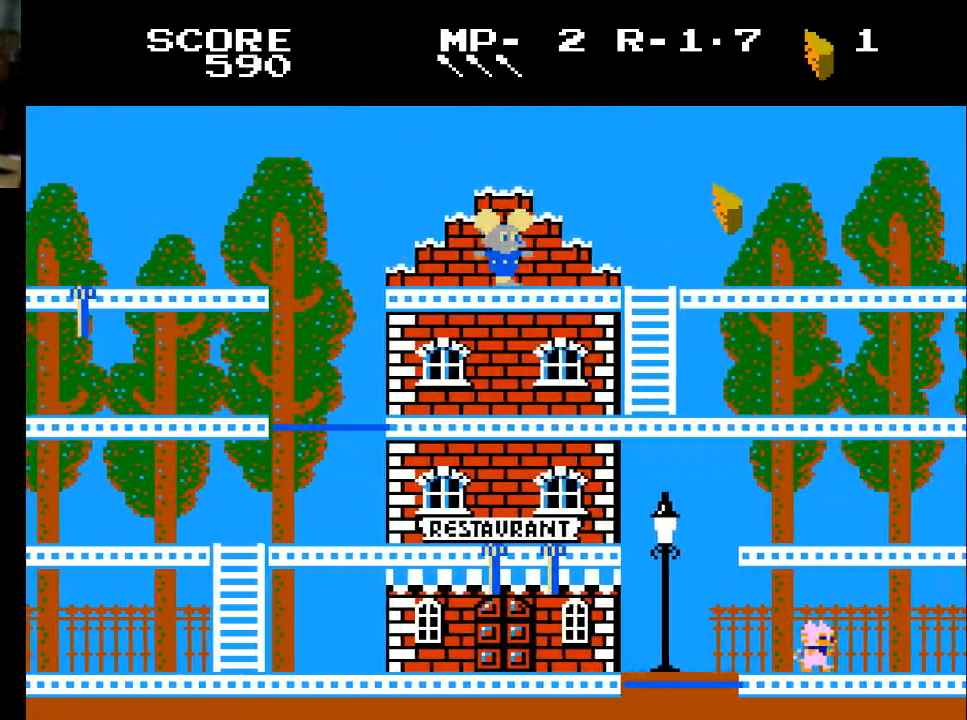
{"buttons": ["DPAD_RIGHT"], "left_stick": "center", "right_stick": "center", "events": []}
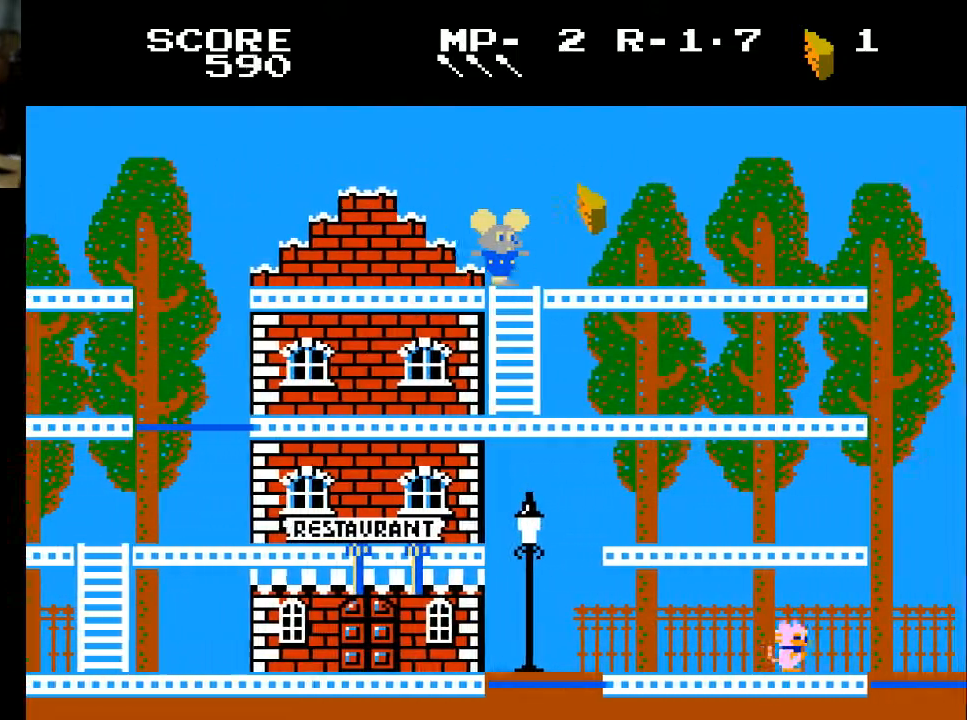
{"buttons": ["DPAD_RIGHT"], "left_stick": "center", "right_stick": "center", "events": [[200, "X", "down"], [300, "X", "up"]]}
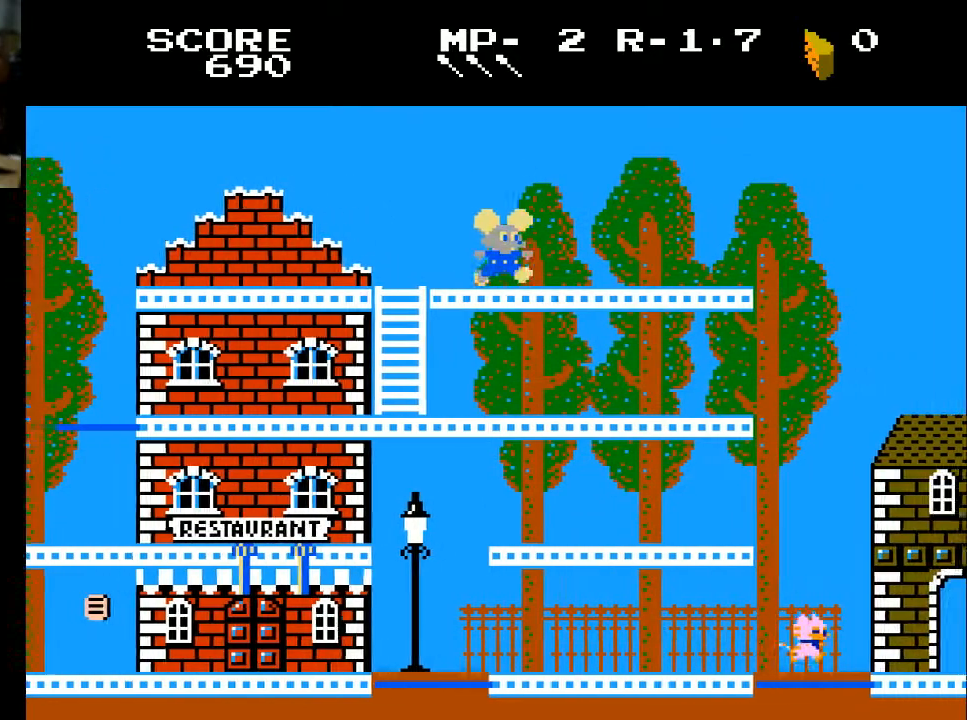
{"buttons": ["DPAD_RIGHT"], "left_stick": "center", "right_stick": "center", "events": []}
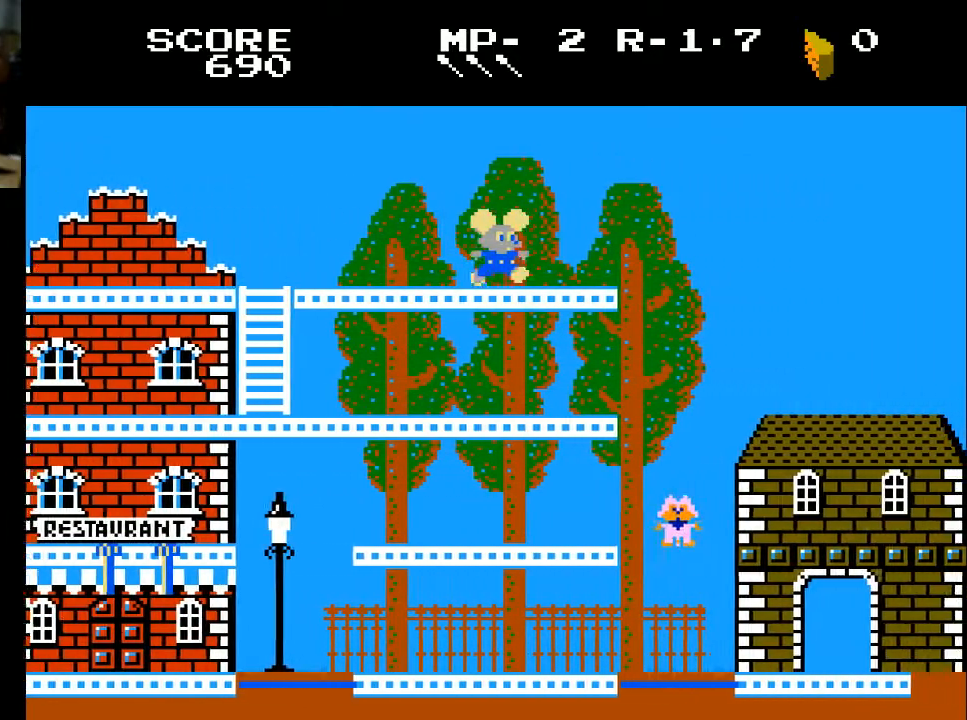
{"buttons": ["DPAD_RIGHT"], "left_stick": "center", "right_stick": "center", "events": []}
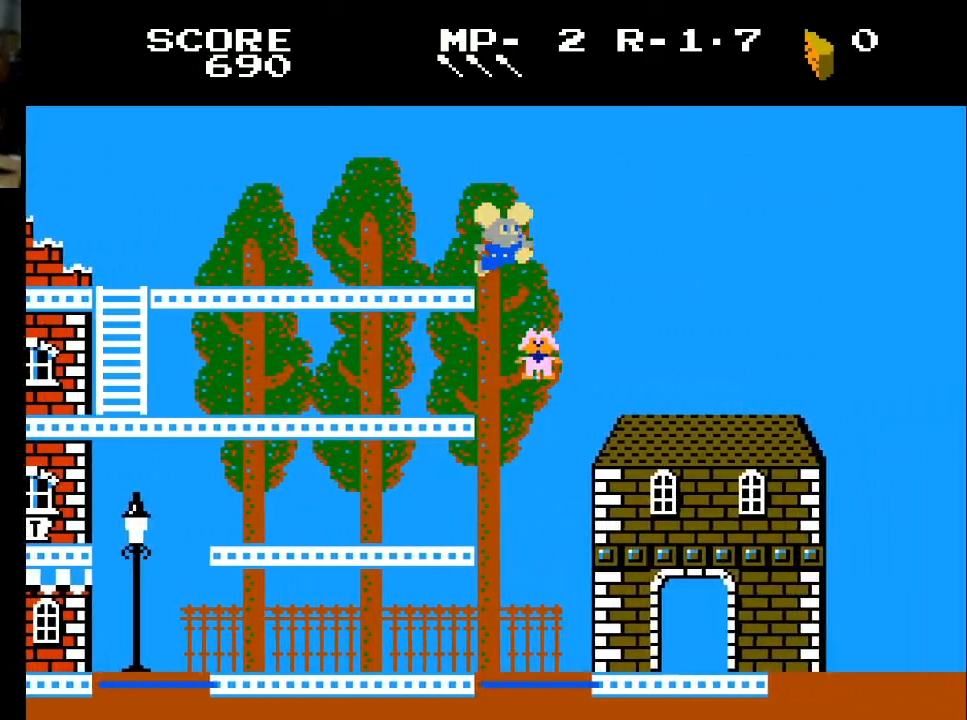
{"buttons": ["DPAD_RIGHT"], "left_stick": "center", "right_stick": "center", "events": []}
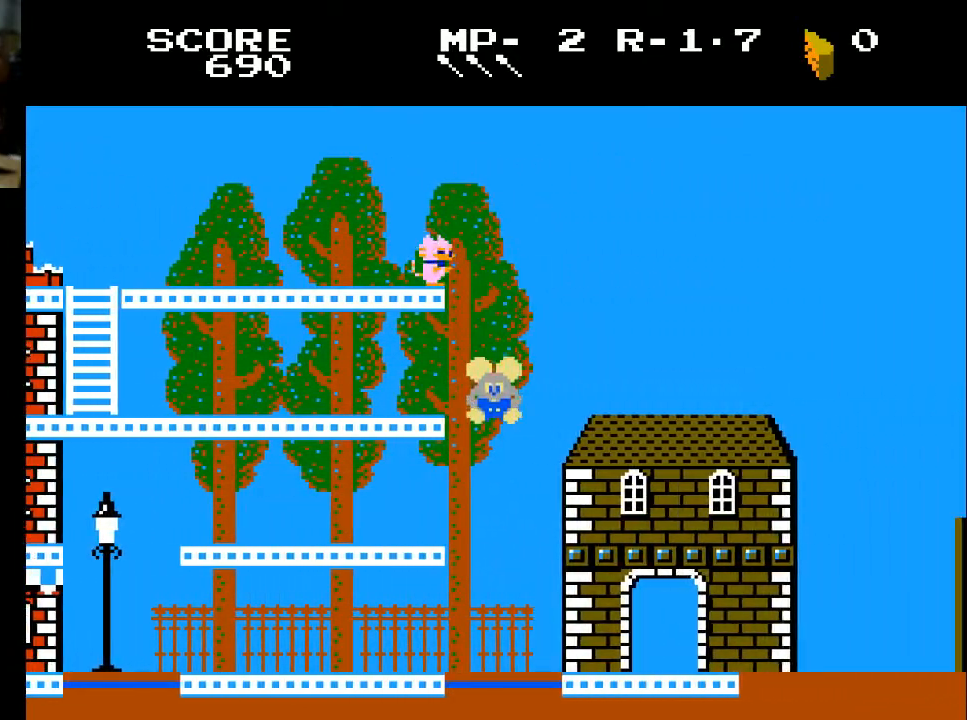
{"buttons": ["DPAD_RIGHT"], "left_stick": "center", "right_stick": "center", "events": []}
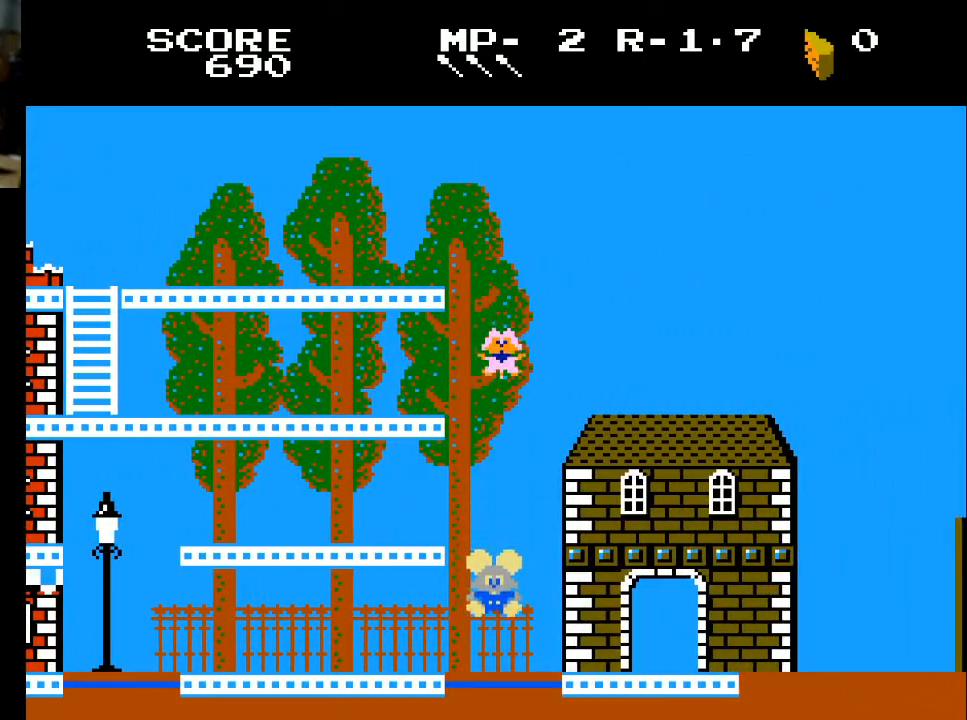
{"buttons": ["DPAD_RIGHT"], "left_stick": "center", "right_stick": "center", "events": []}
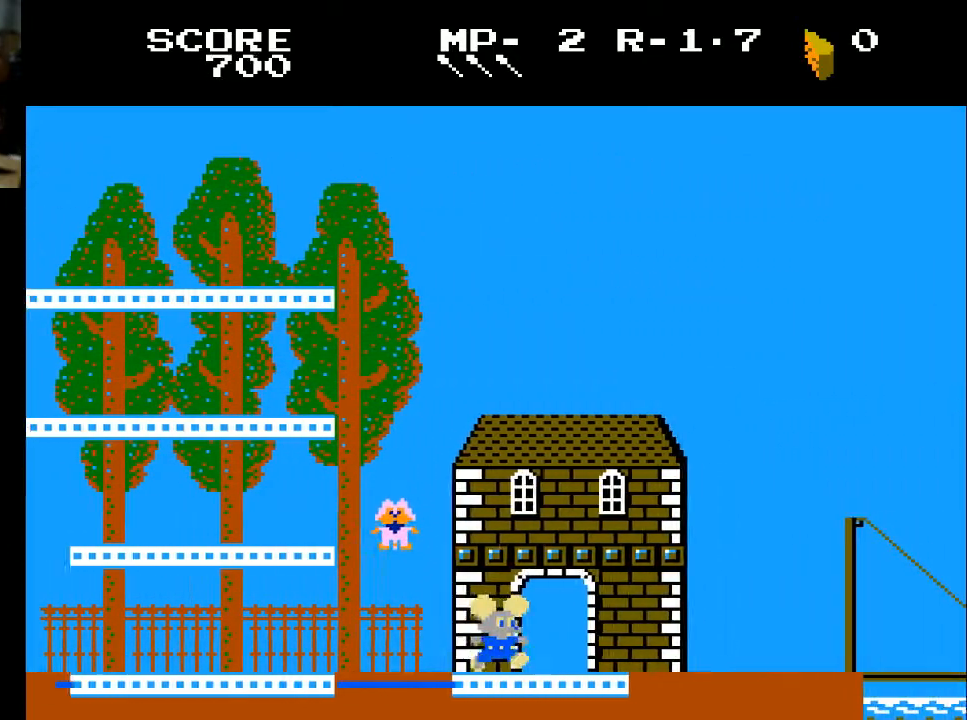
{"buttons": ["DPAD_RIGHT"], "left_stick": "center", "right_stick": "center", "events": []}